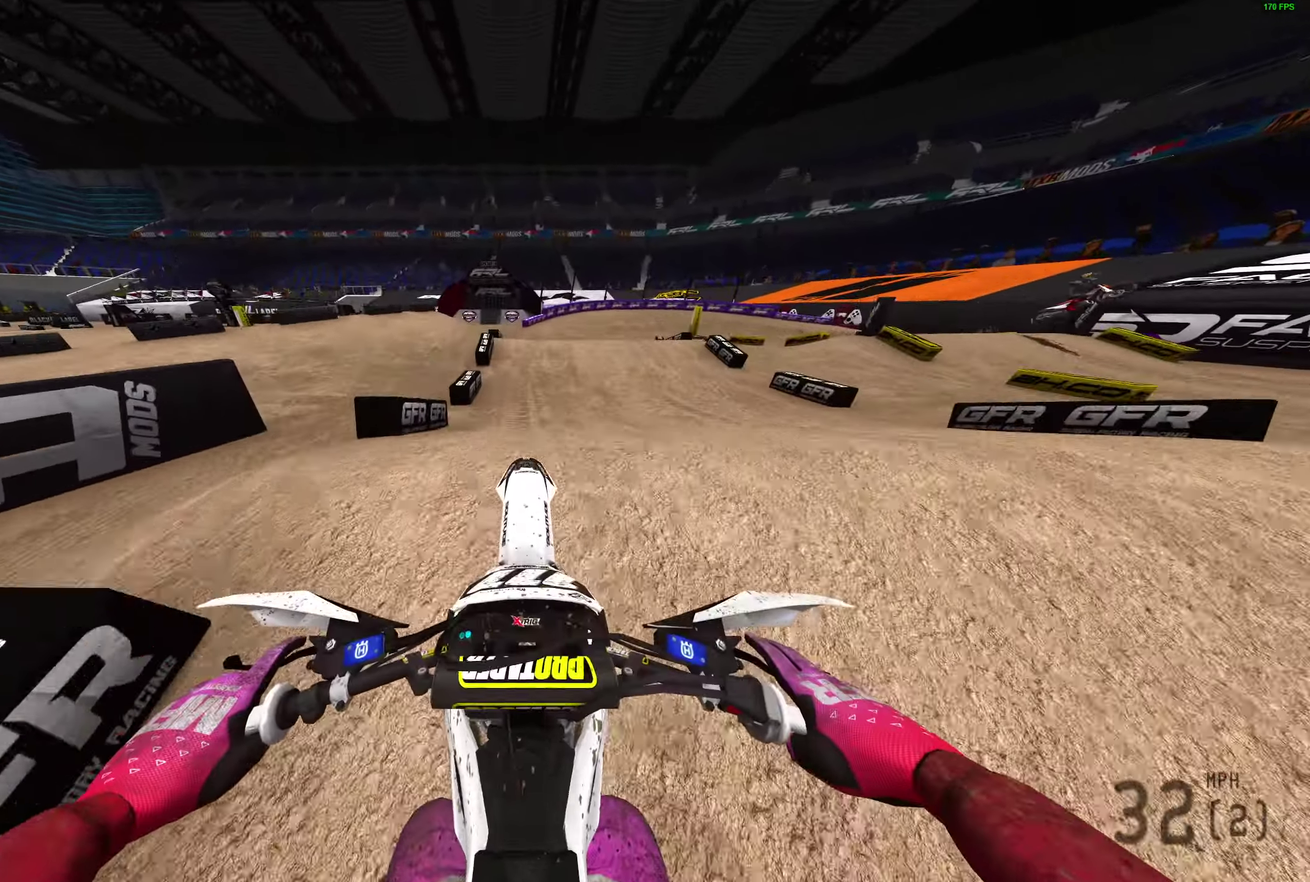
Gameplay with a controller (PlayStation layout); each line is a JSON object with the inputs held at the frame after it (dt_ms = milliseconds from this image to that frame). "events" lists button and stick changes between this image and that frame as [ms after this image, input, new state], when the widget could be followed in between.
{"dt_ms": 600, "buttons": ["R2"], "left_stick": "right", "right_stick": "up-right", "events": [[83, "L2", "up"], [183, "right_stick", "center"], [233, "left_stick", "right"], [350, "R2", "down"], [383, "right_stick", "up-right"]]}
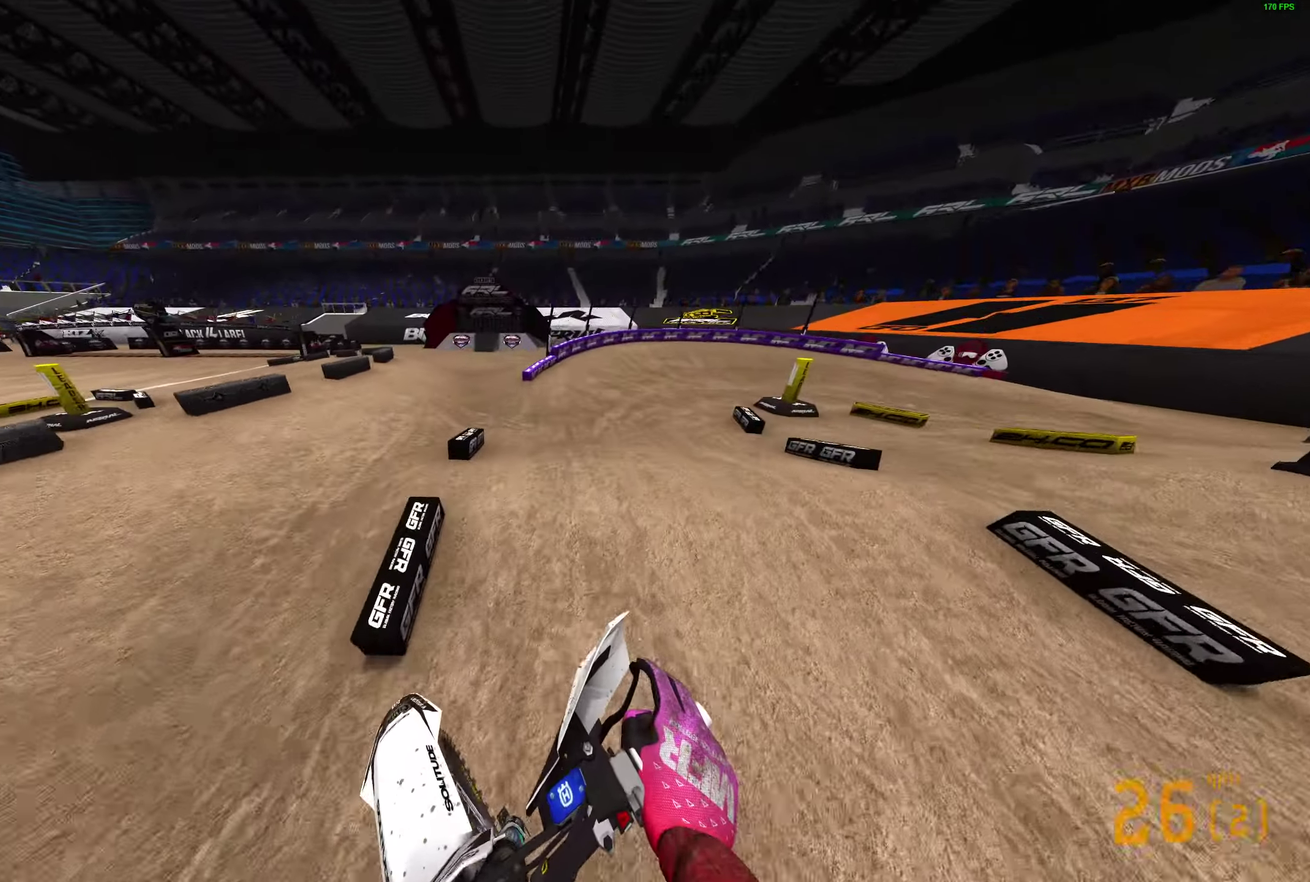
{"dt_ms": 300, "buttons": ["R2"], "left_stick": "right", "right_stick": "up-right", "events": []}
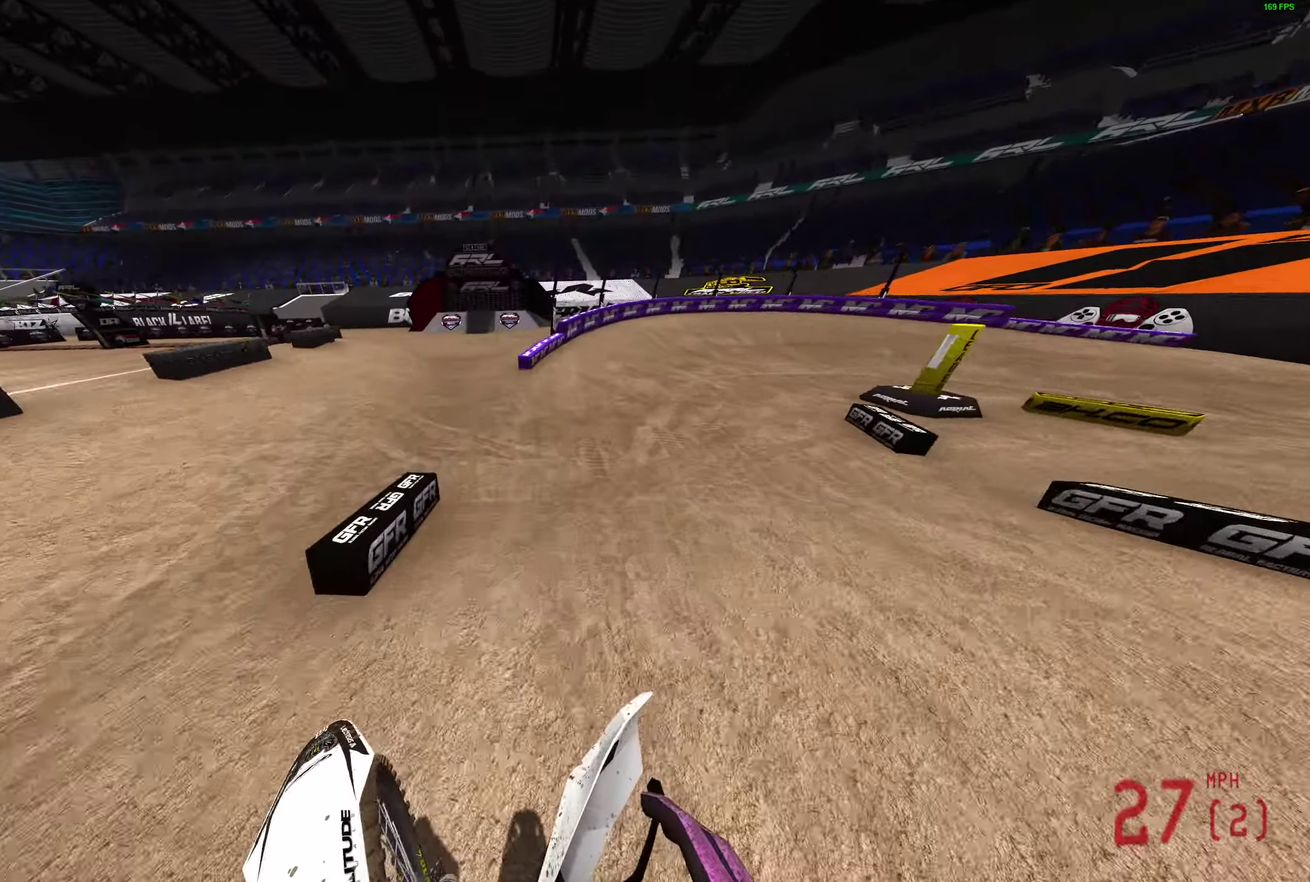
{"dt_ms": 700, "buttons": ["R2"], "left_stick": "right", "right_stick": "up", "events": [[83, "right_stick", "up"]]}
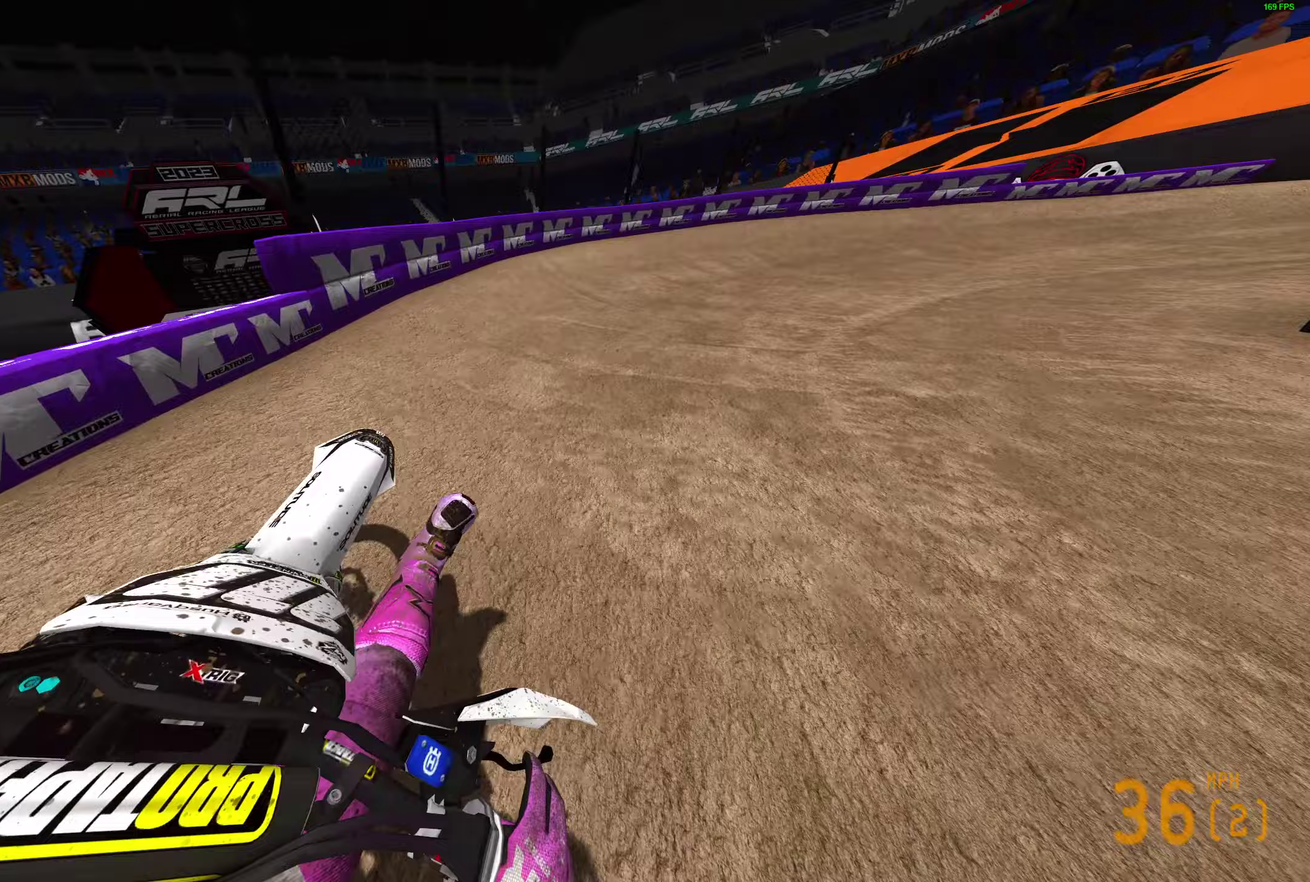
{"dt_ms": 300, "buttons": [], "left_stick": "right", "right_stick": "up-left", "events": [[83, "R2", "up"], [83, "right_stick", "up-left"]]}
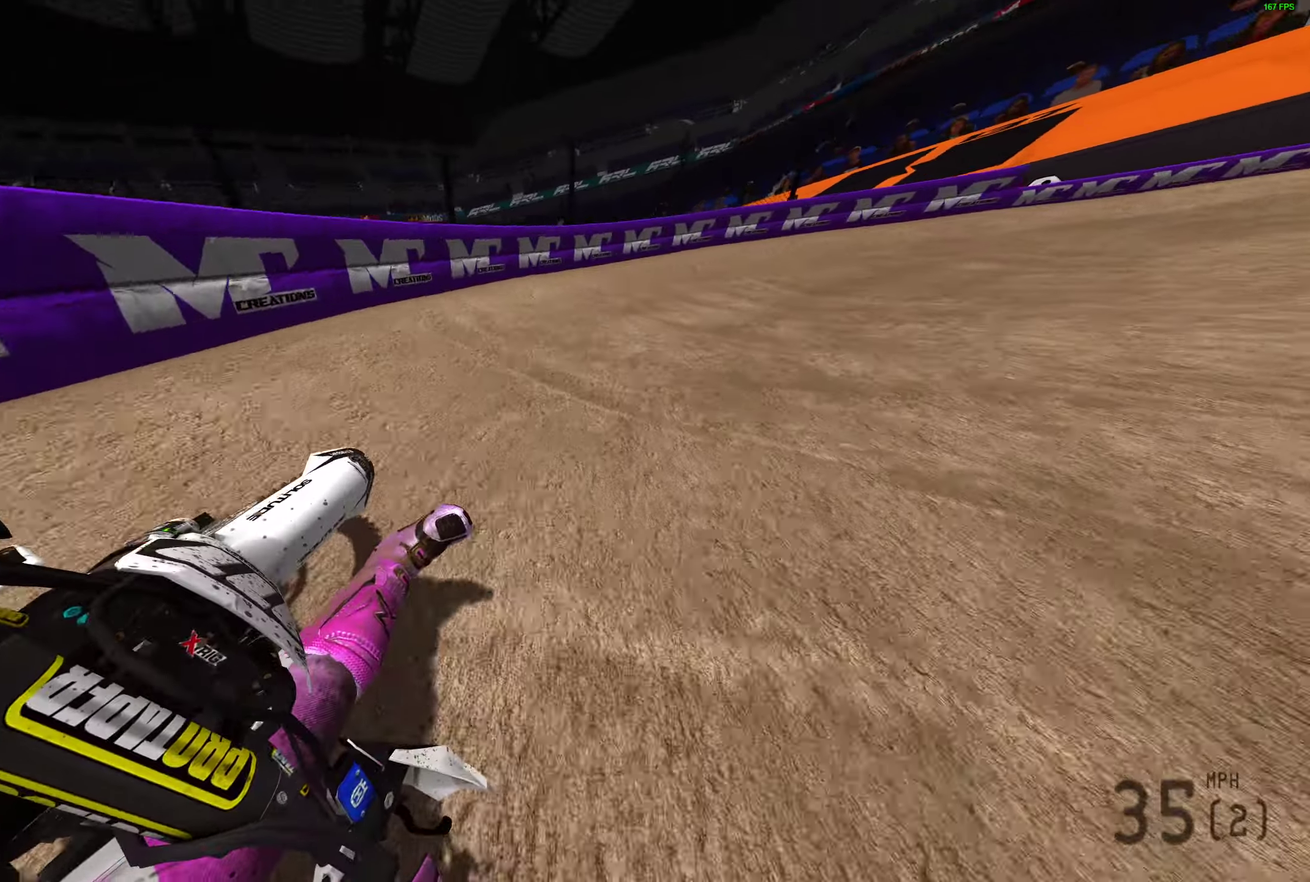
{"dt_ms": 900, "buttons": ["R2"], "left_stick": "right", "right_stick": "up-left", "events": [[283, "R2", "down"]]}
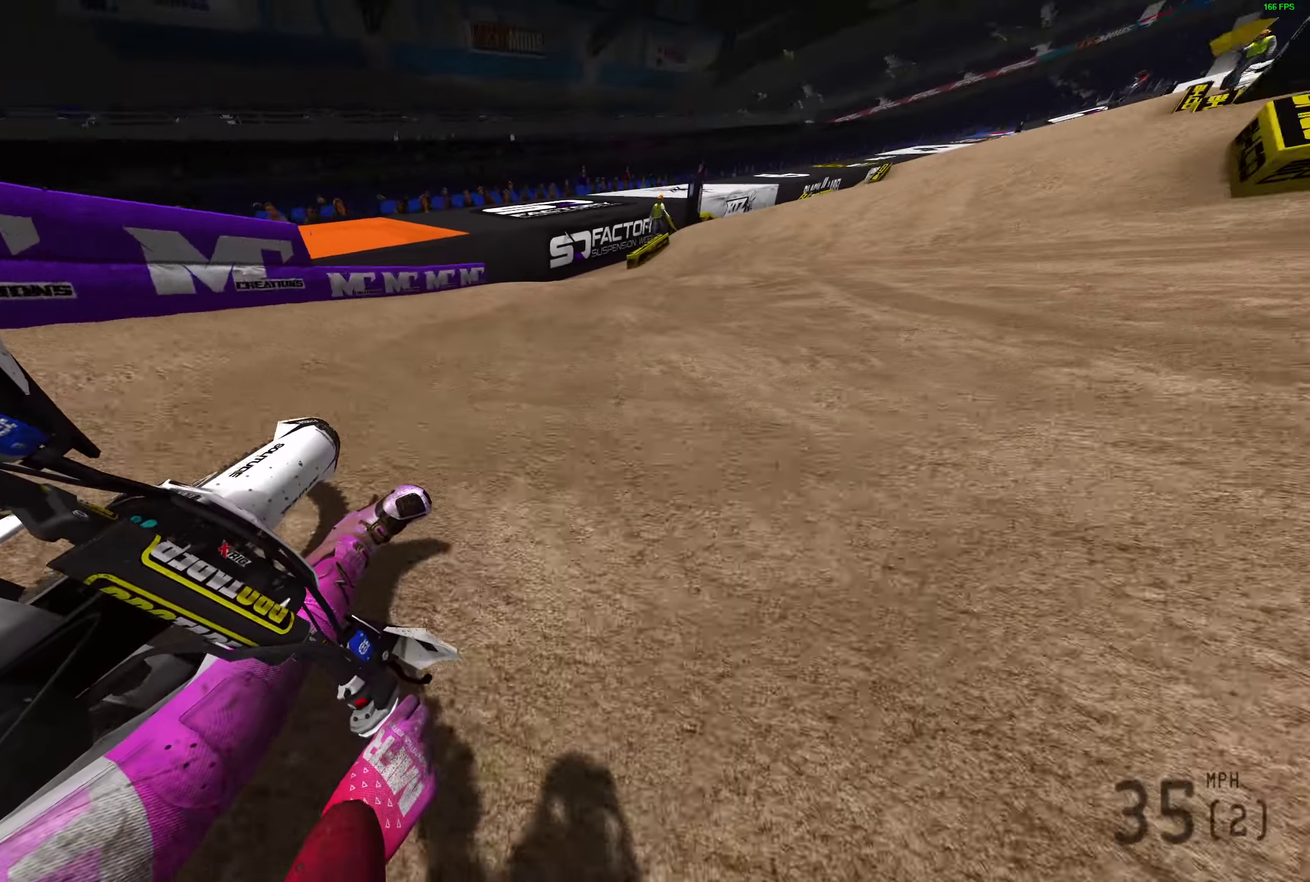
{"dt_ms": 300, "buttons": ["R2"], "left_stick": "up-right", "right_stick": "up-left", "events": [[267, "left_stick", "up-right"]]}
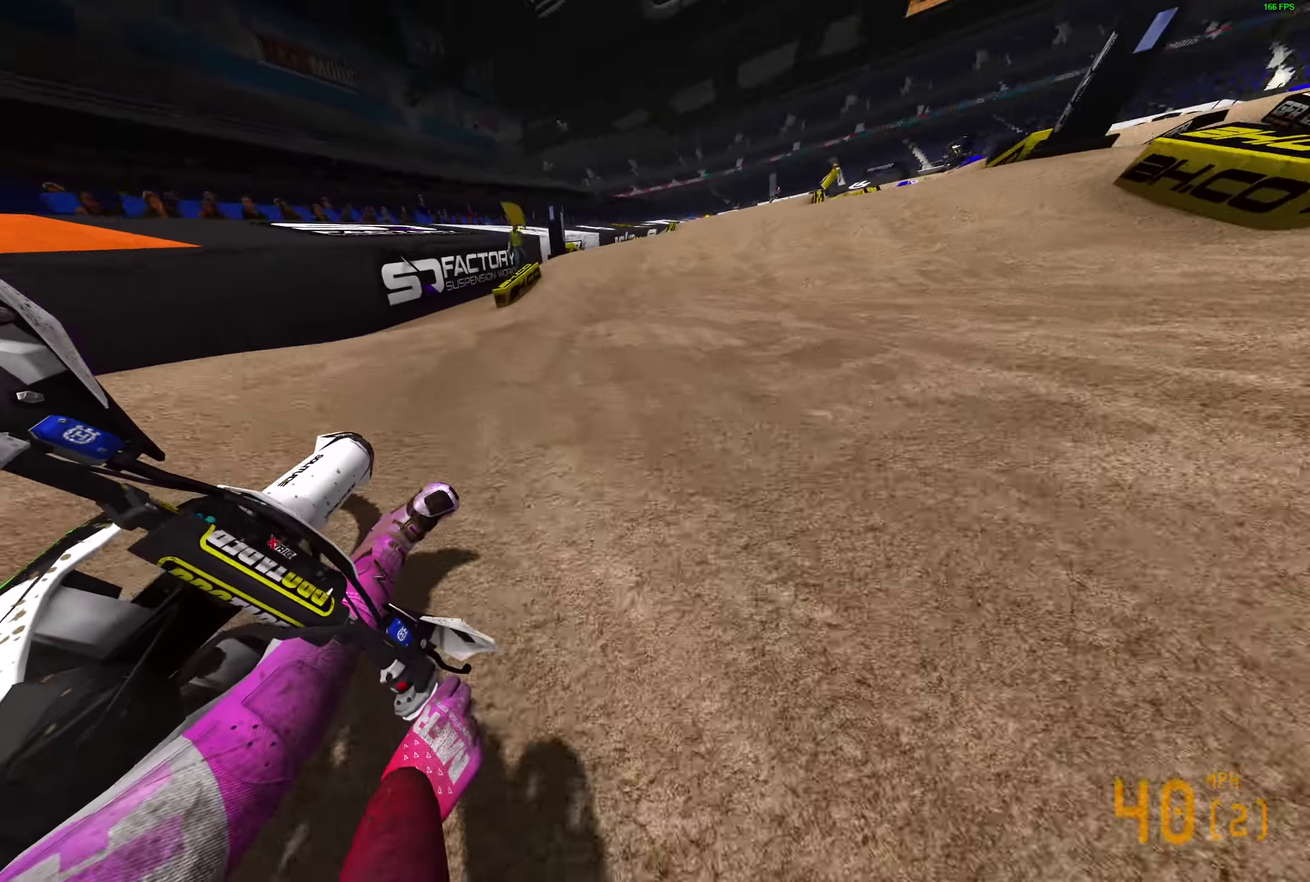
{"dt_ms": 600, "buttons": ["R2"], "left_stick": "center", "right_stick": "up", "events": [[67, "right_stick", "up"], [400, "left_stick", "center"]]}
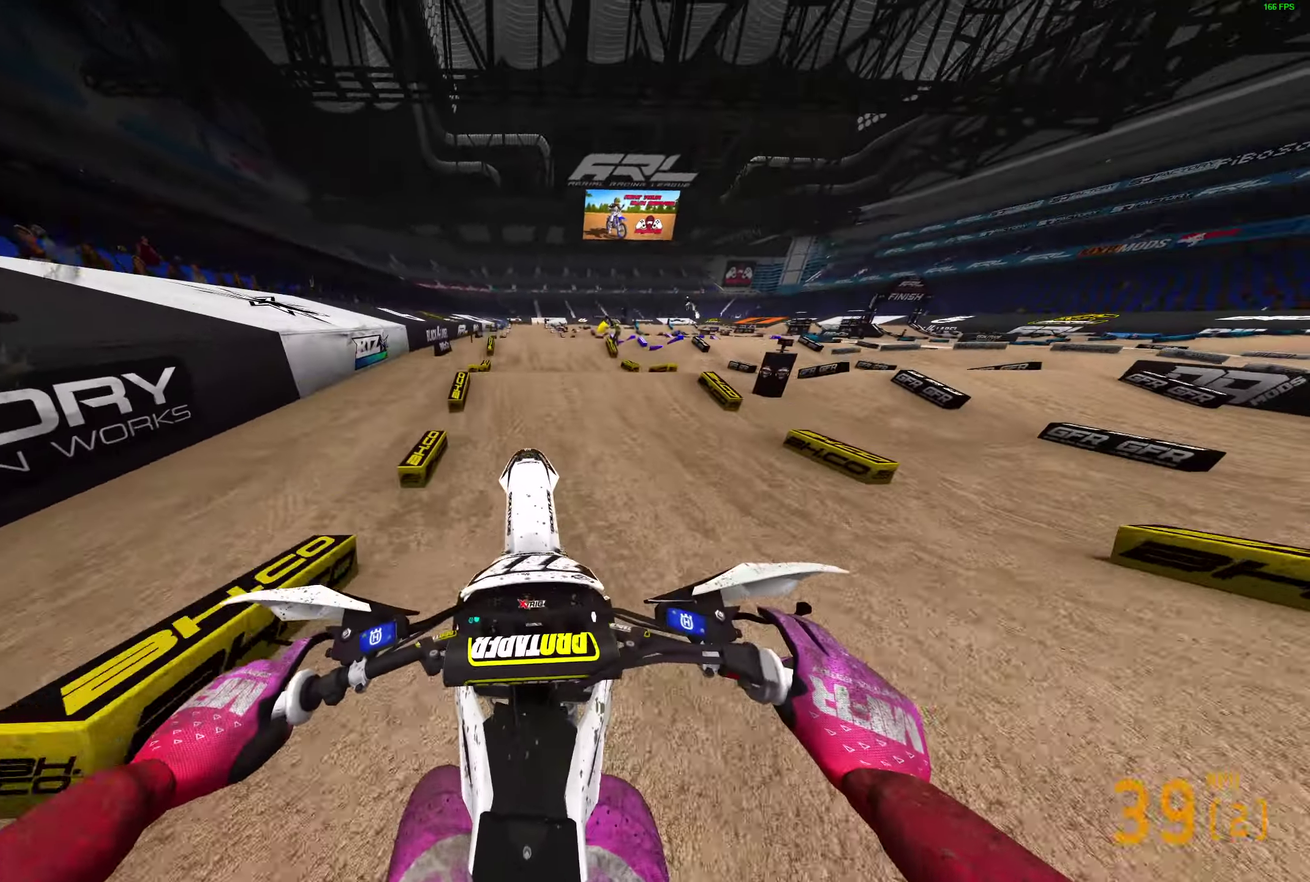
{"dt_ms": 400, "buttons": [], "left_stick": "right", "right_stick": "up-left", "events": [[50, "R2", "up"], [100, "left_stick", "right"], [383, "right_stick", "up-left"]]}
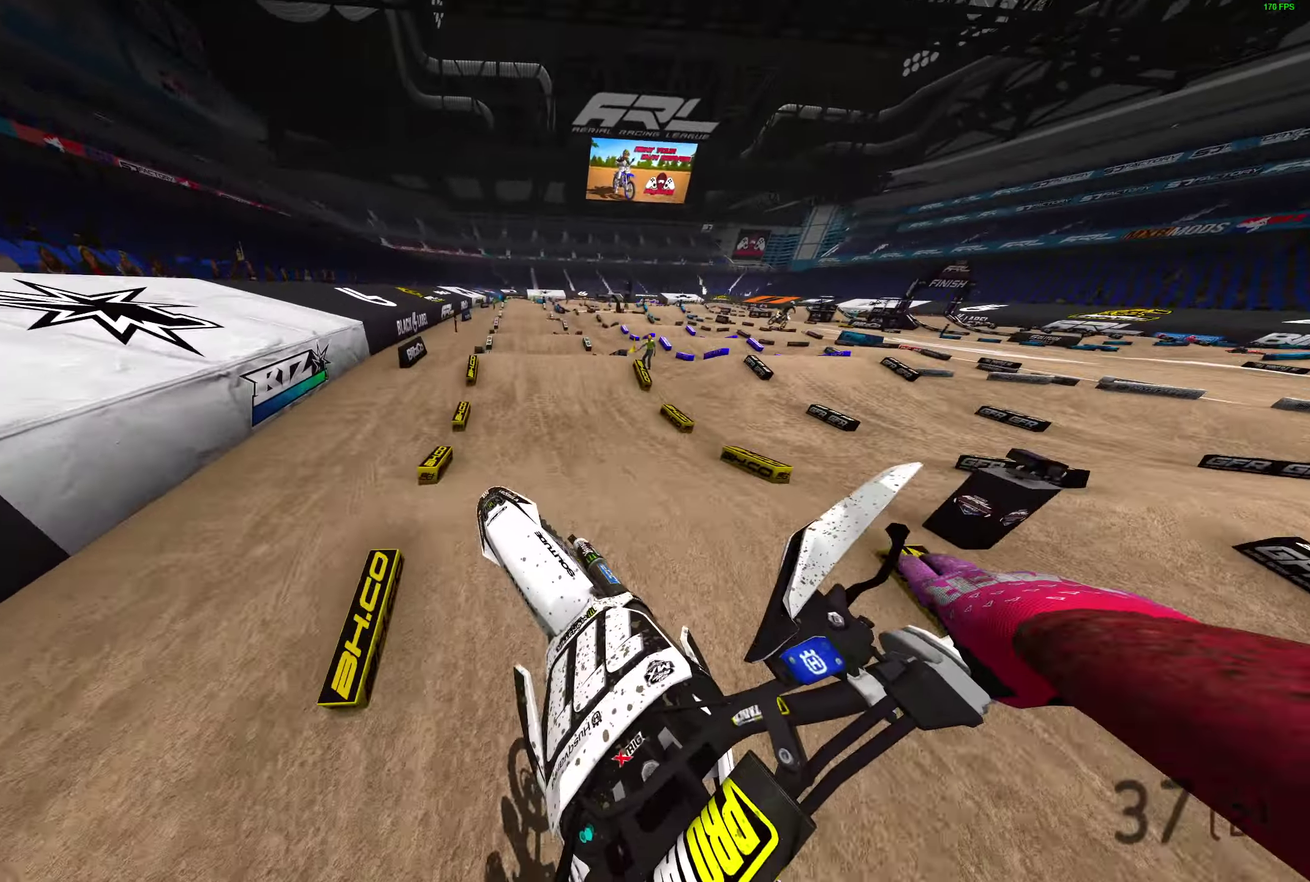
{"dt_ms": 600, "buttons": [], "left_stick": "right", "right_stick": "left", "events": [[583, "right_stick", "left"]]}
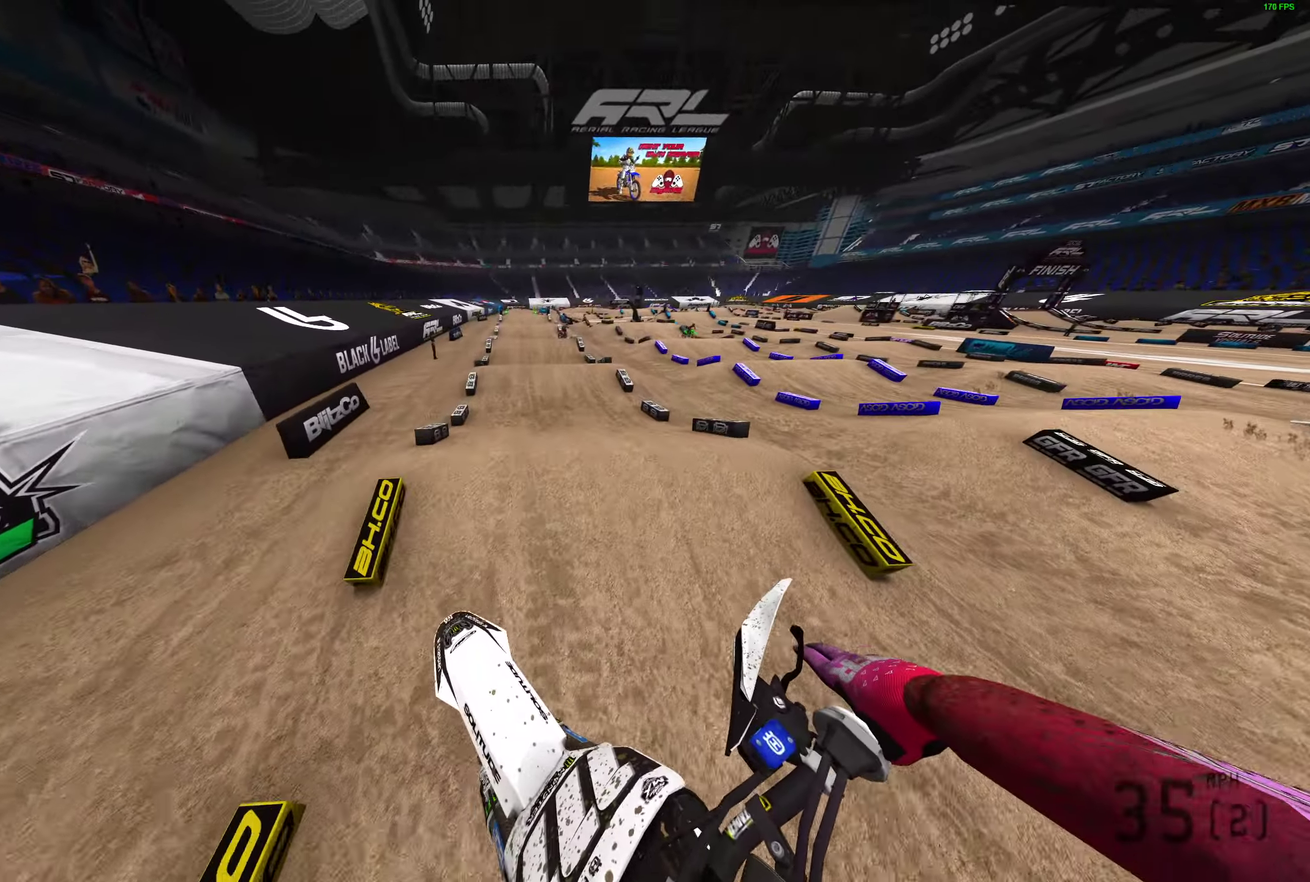
{"dt_ms": 400, "buttons": ["R2"], "left_stick": "center", "right_stick": "down", "events": [[83, "R2", "down"], [133, "right_stick", "down-left"], [150, "left_stick", "center"], [383, "right_stick", "down"]]}
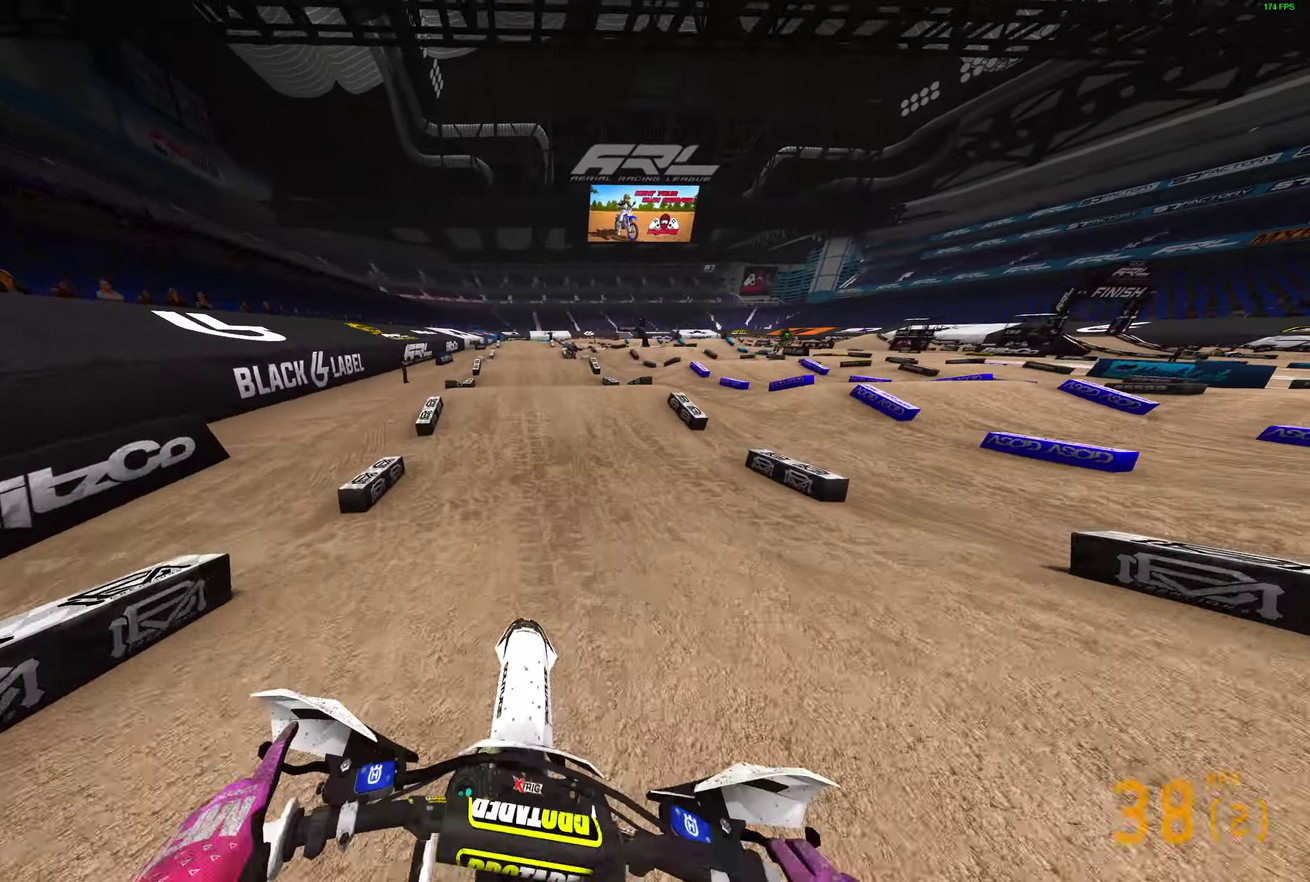
{"dt_ms": 600, "buttons": ["R2"], "left_stick": "center", "right_stick": "up", "events": [[450, "right_stick", "up"]]}
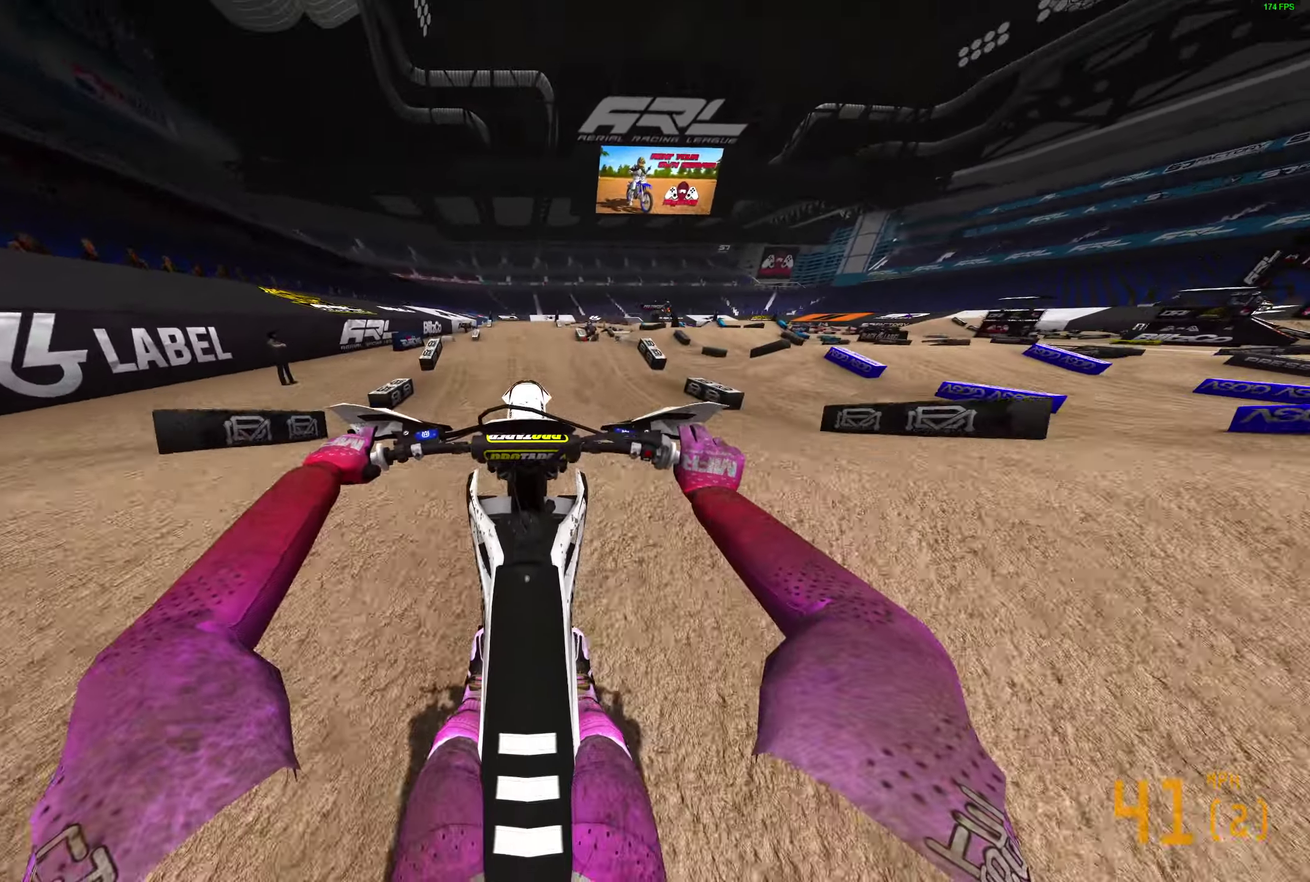
{"dt_ms": 400, "buttons": ["R2"], "left_stick": "center", "right_stick": "up", "events": []}
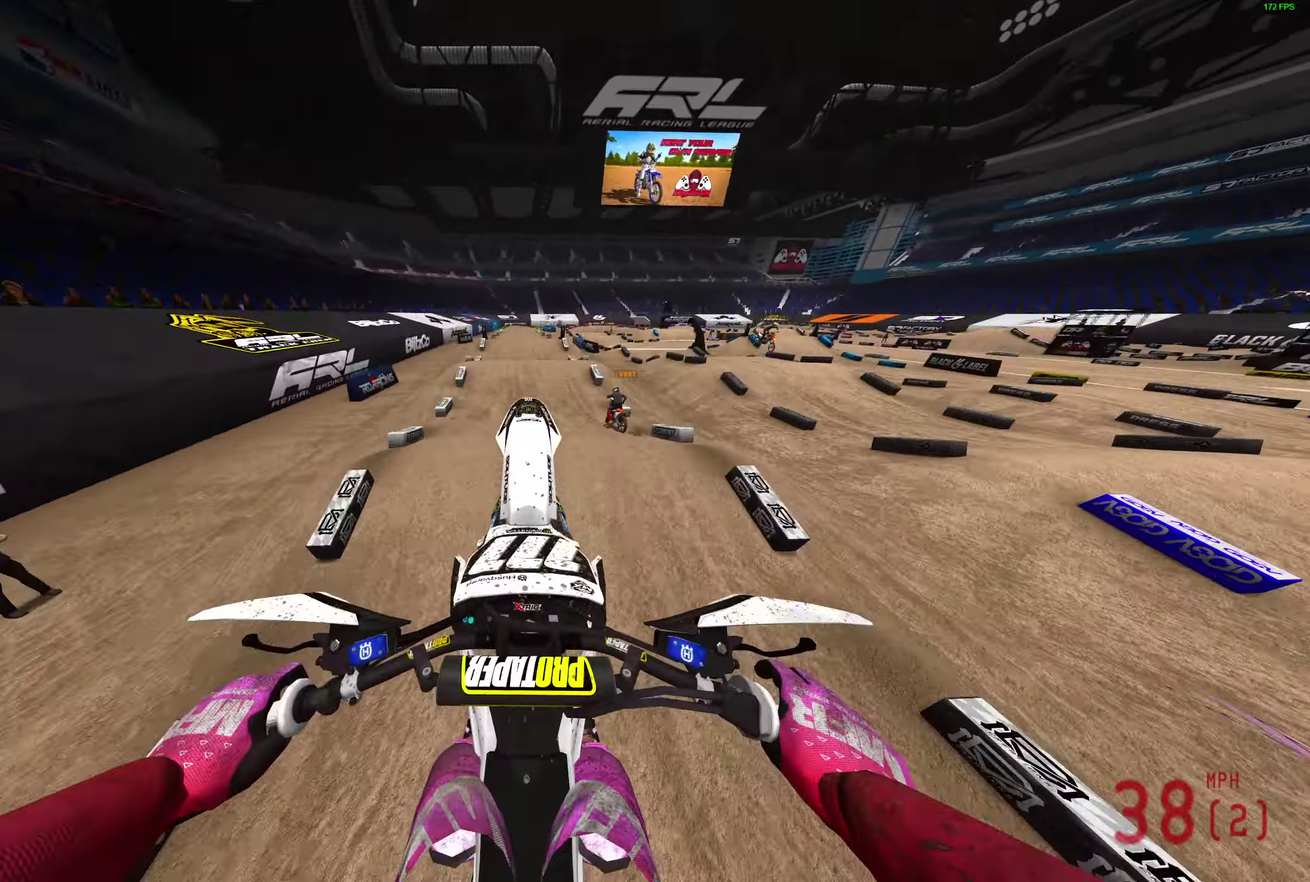
{"dt_ms": 500, "buttons": ["L2"], "left_stick": "center", "right_stick": "down", "events": [[117, "right_stick", "center"], [183, "CROSS", "down"], [183, "L2", "down"], [233, "R2", "up"], [267, "CROSS", "up"], [450, "right_stick", "down"]]}
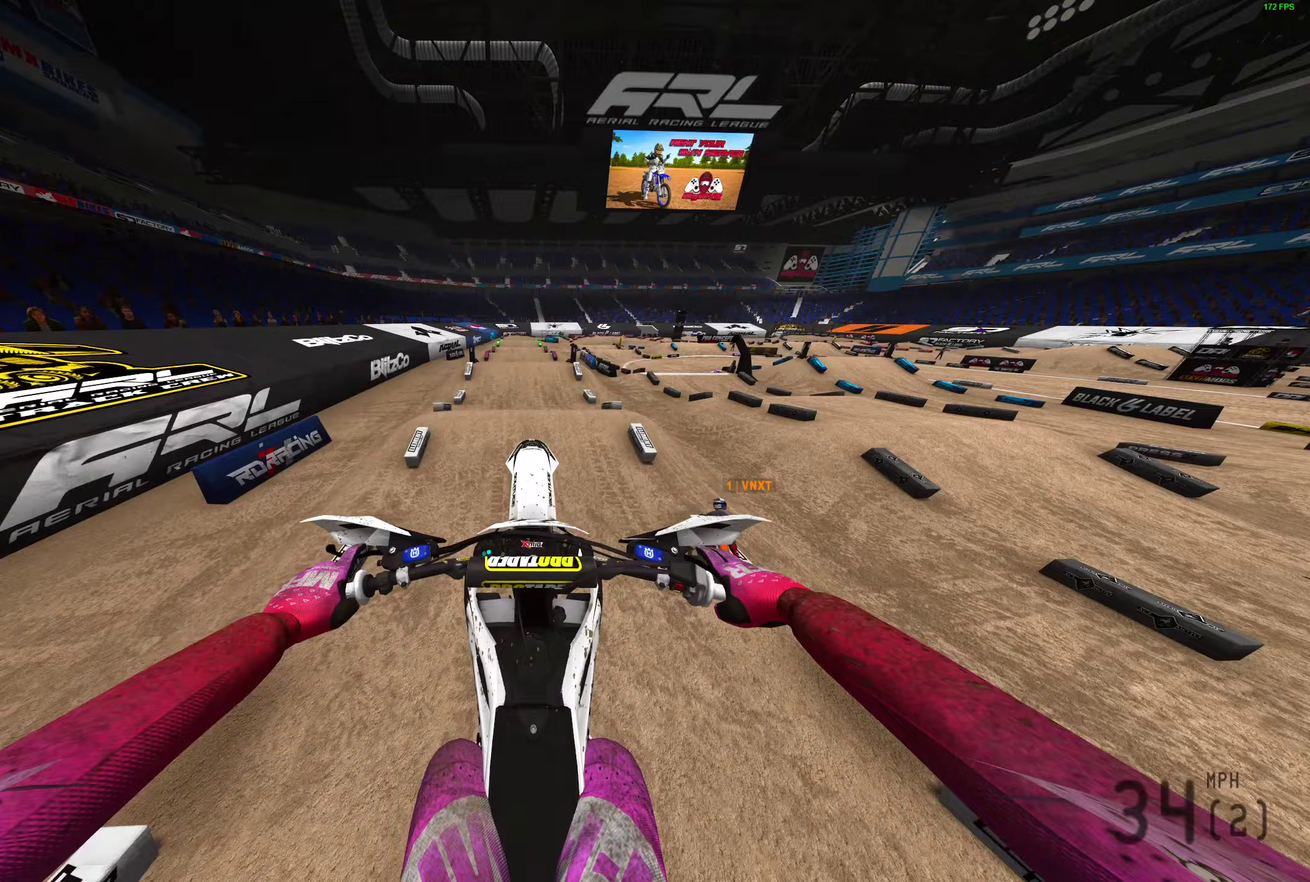
{"dt_ms": 500, "buttons": [], "left_stick": "center", "right_stick": "center", "events": [[150, "L2", "up"], [500, "right_stick", "center"]]}